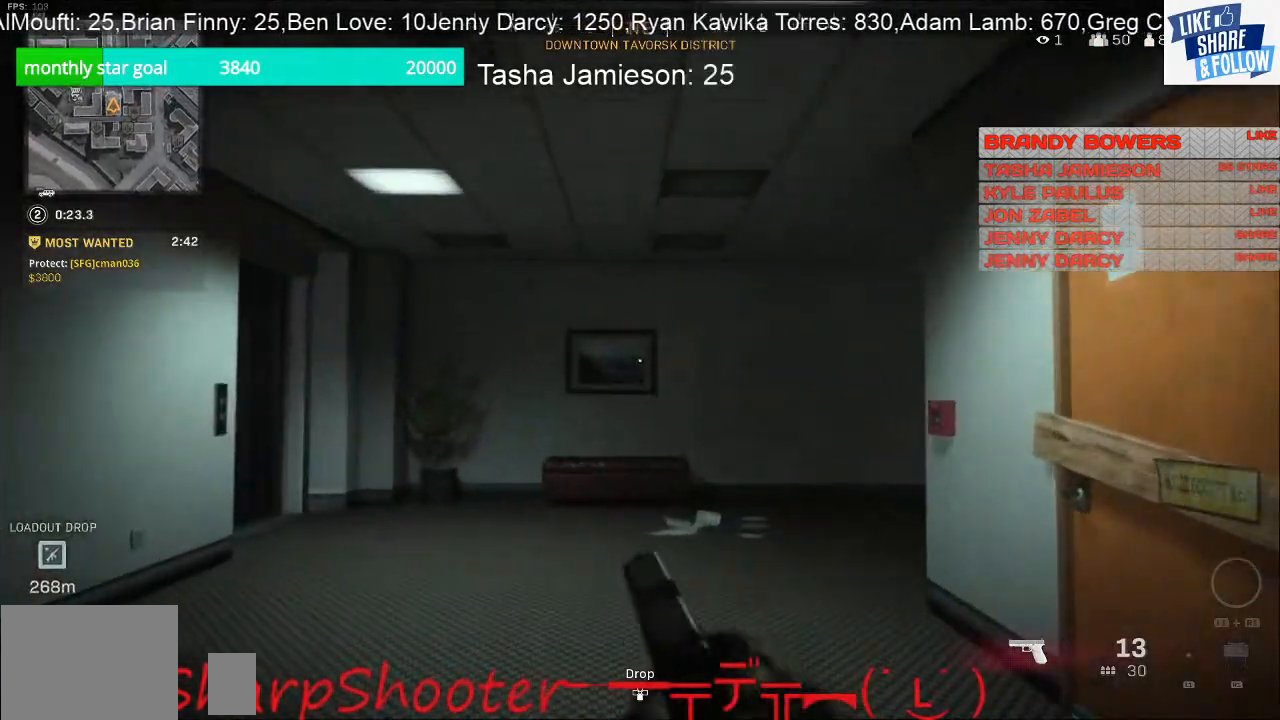
Gameplay with a controller (PlayStation layout); each line is a JSON object with the inputs held at the frame after it. "events" lists button and stick changes between this image and that frame as [ms after this image, input, new state], when the widget could be followed in between. Not read: TOUCHPAD.
{"buttons": [], "left_stick": "up", "right_stick": "right", "events": [[200, "right_stick", "right"]]}
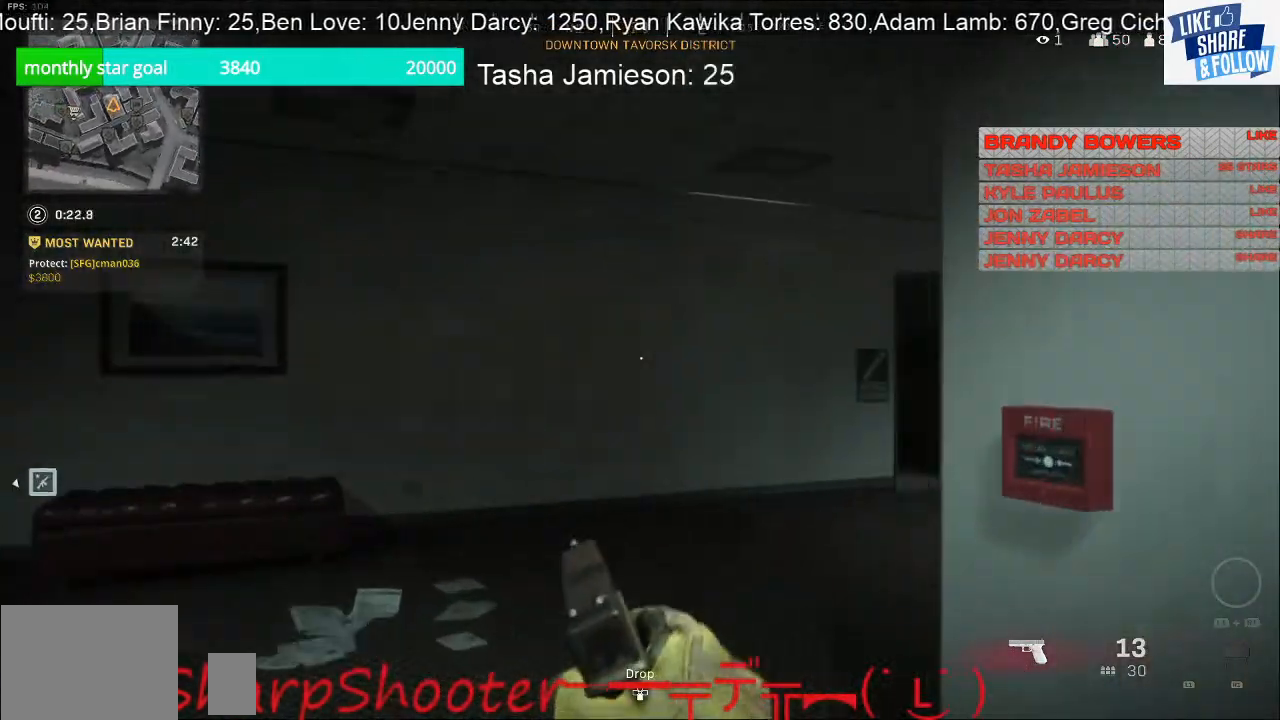
{"buttons": [], "left_stick": "up", "right_stick": "right", "events": []}
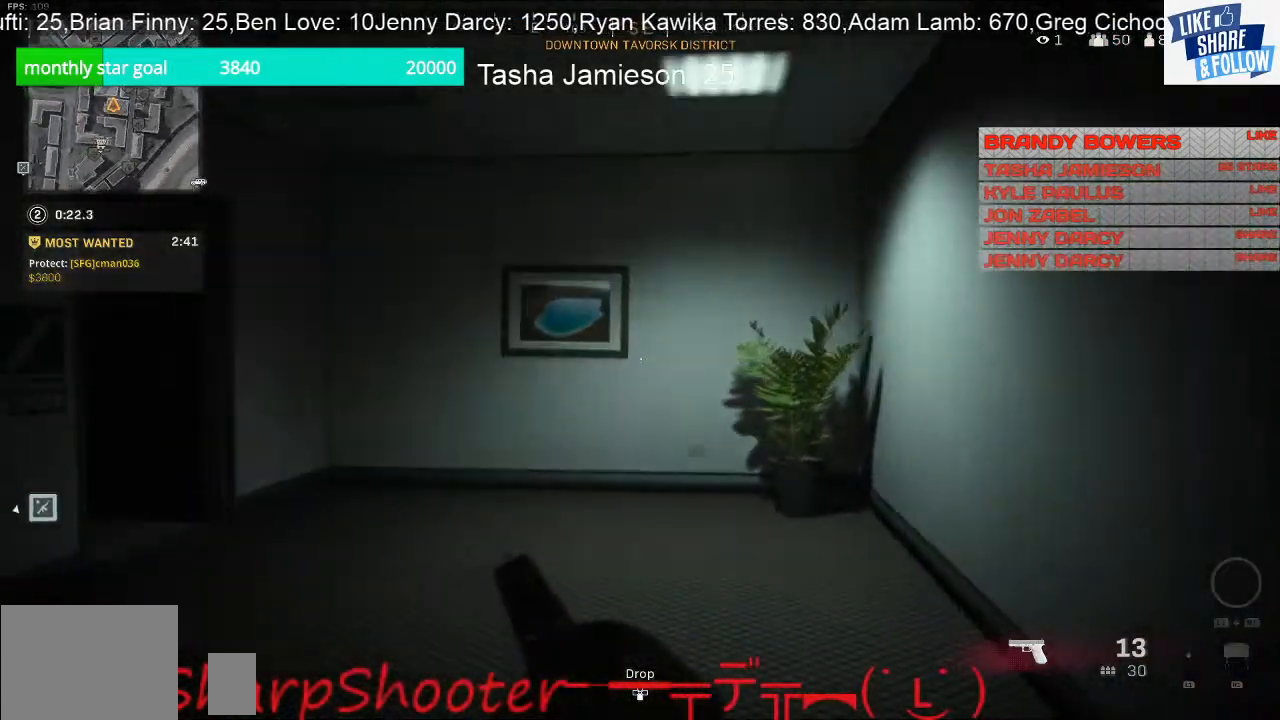
{"buttons": [], "left_stick": "up", "right_stick": "left", "events": [[33, "right_stick", "center"], [200, "right_stick", "left"]]}
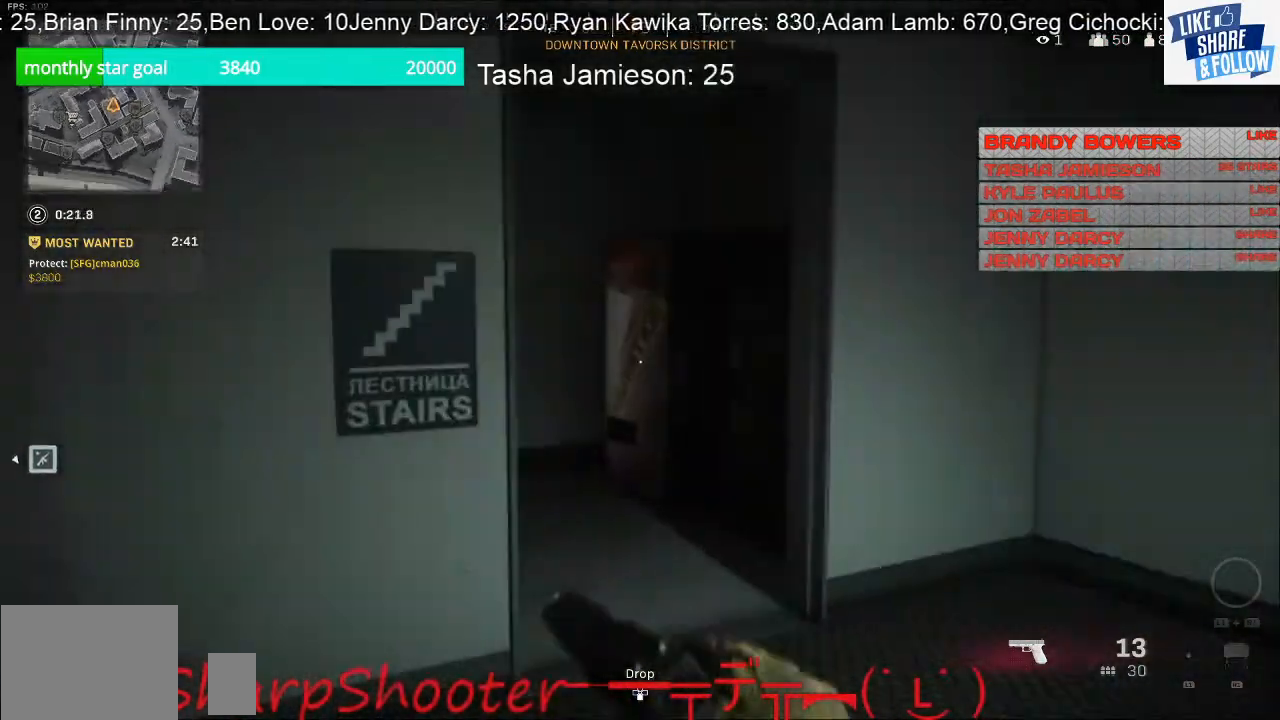
{"buttons": [], "left_stick": "up", "right_stick": "left", "events": []}
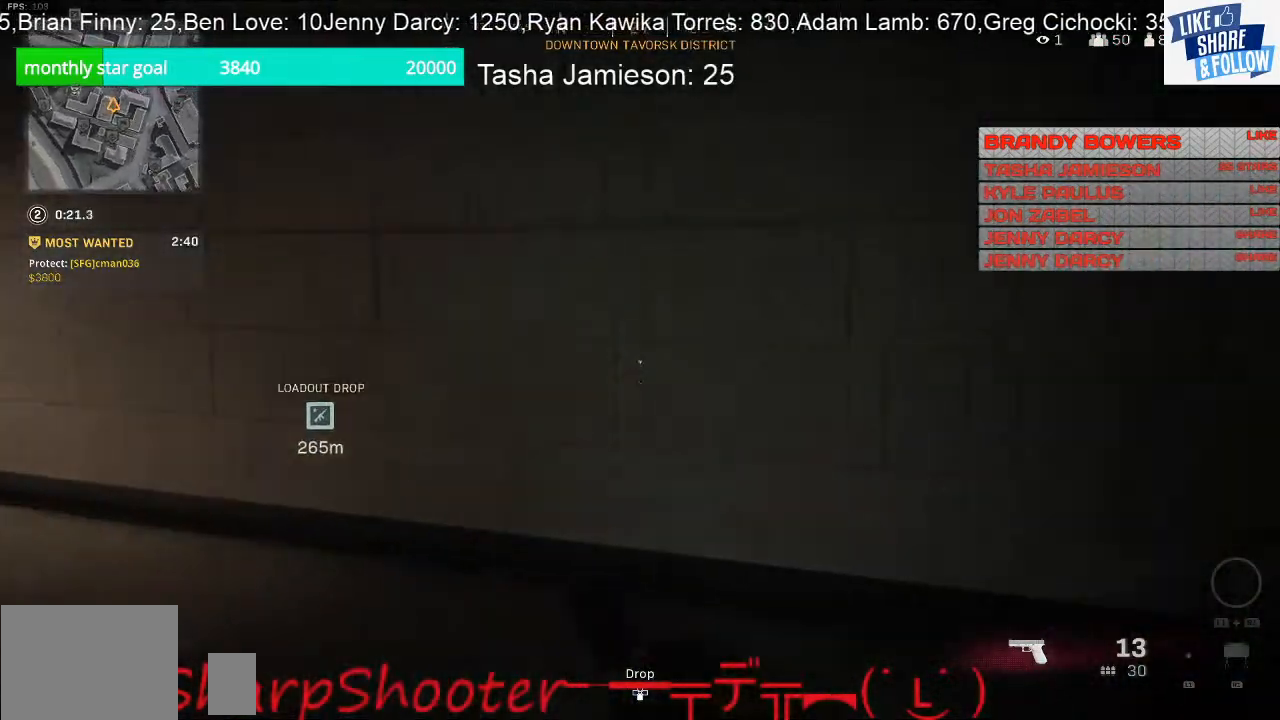
{"buttons": [], "left_stick": "up", "right_stick": "left", "events": [[33, "left_stick", "up-right"], [133, "left_stick", "right"], [333, "left_stick", "up-right"], [500, "left_stick", "up"]]}
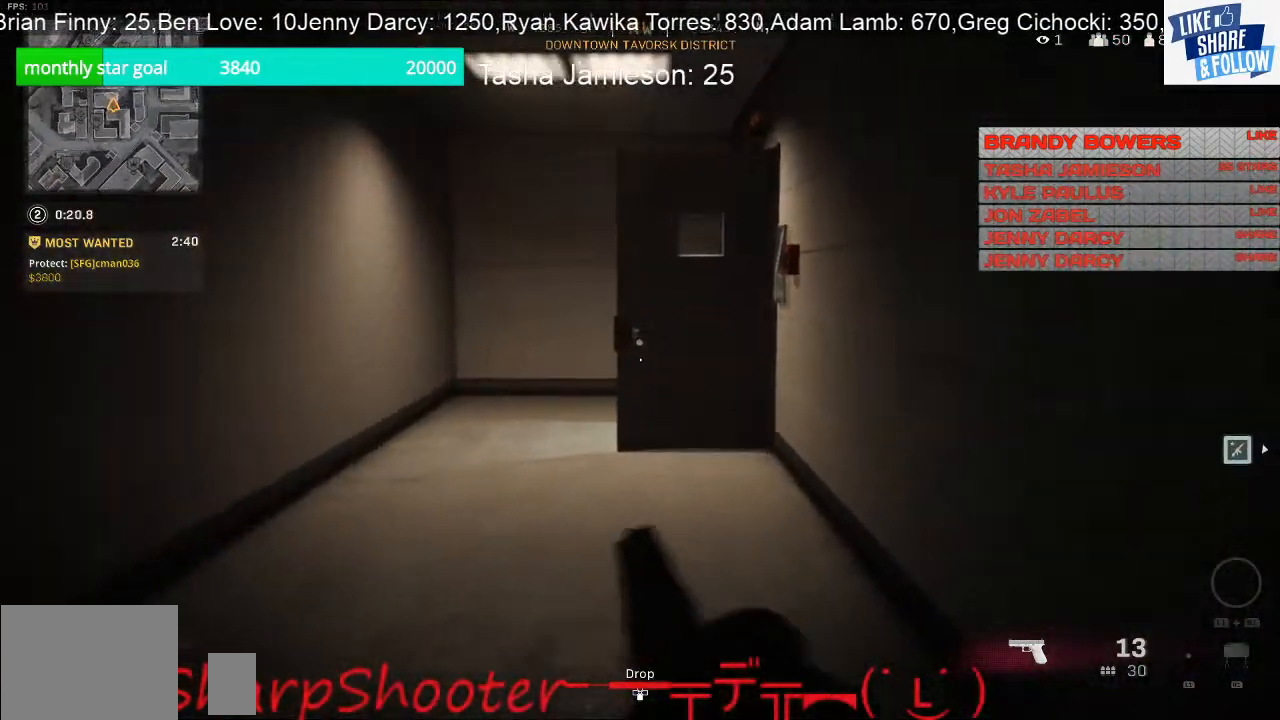
{"buttons": [], "left_stick": "up", "right_stick": "center", "events": [[500, "right_stick", "center"]]}
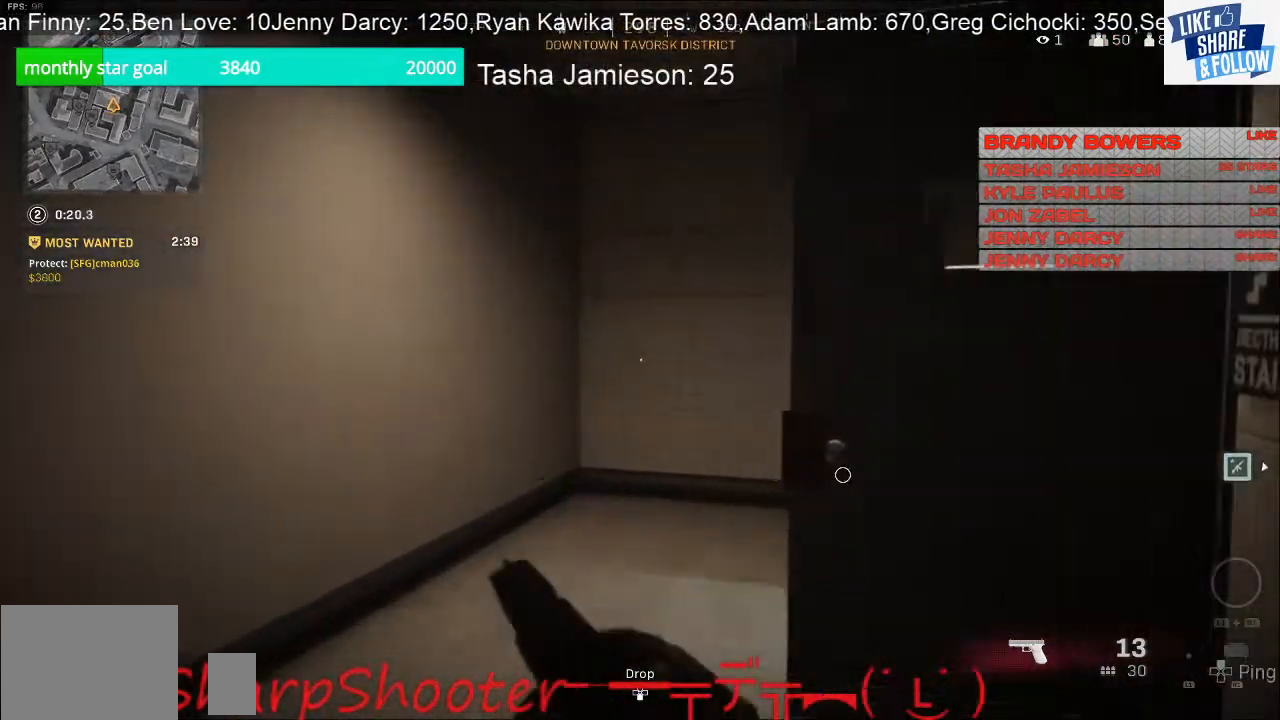
{"buttons": [], "left_stick": "up-left", "right_stick": "right", "events": [[167, "left_stick", "up-left"], [167, "right_stick", "right"], [300, "left_stick", "left"], [433, "left_stick", "up-left"]]}
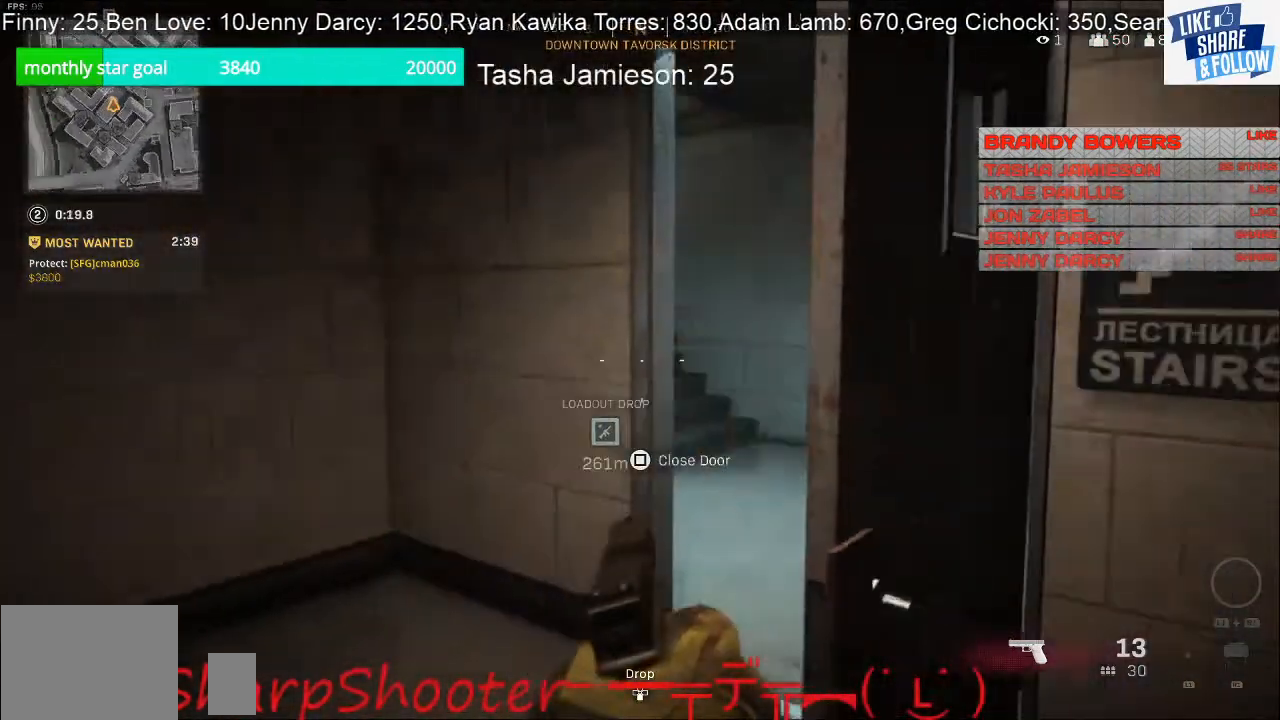
{"buttons": [], "left_stick": "up", "right_stick": "left", "events": [[100, "left_stick", "up"], [267, "right_stick", "center"], [467, "right_stick", "left"]]}
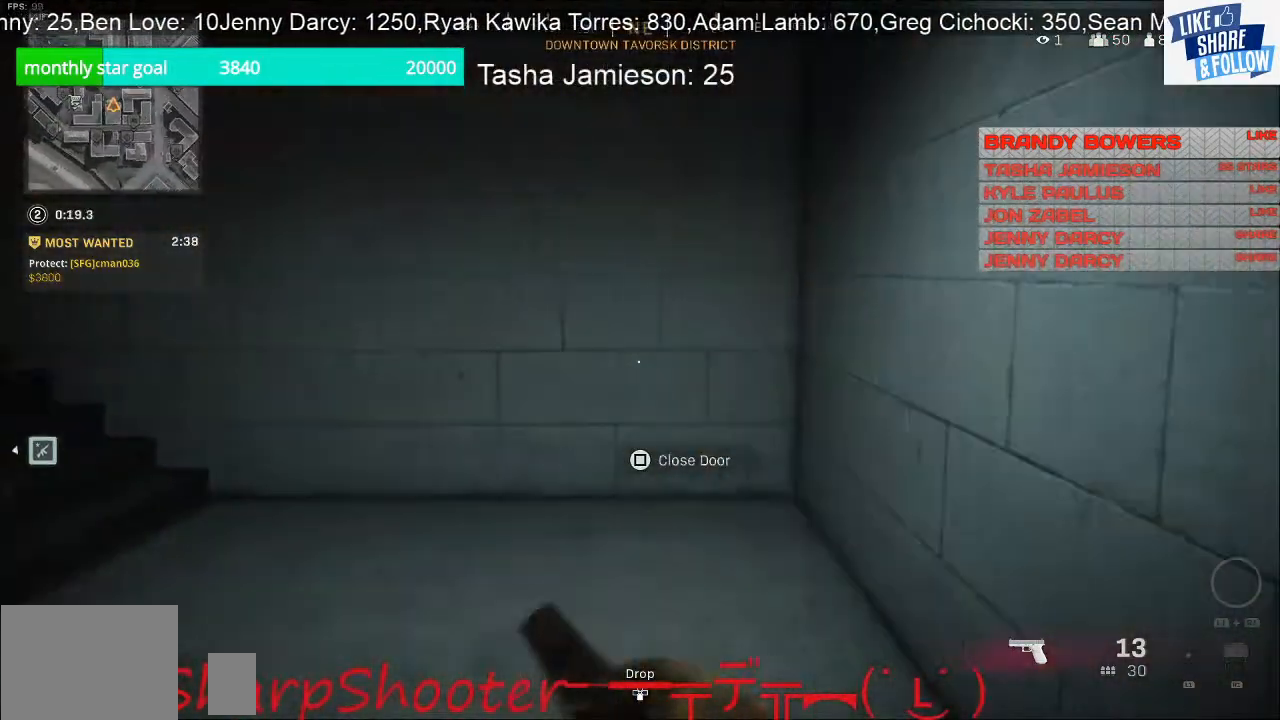
{"buttons": [], "left_stick": "right", "right_stick": "up-left", "events": [[67, "left_stick", "up-right"], [233, "left_stick", "right"], [400, "right_stick", "up-left"]]}
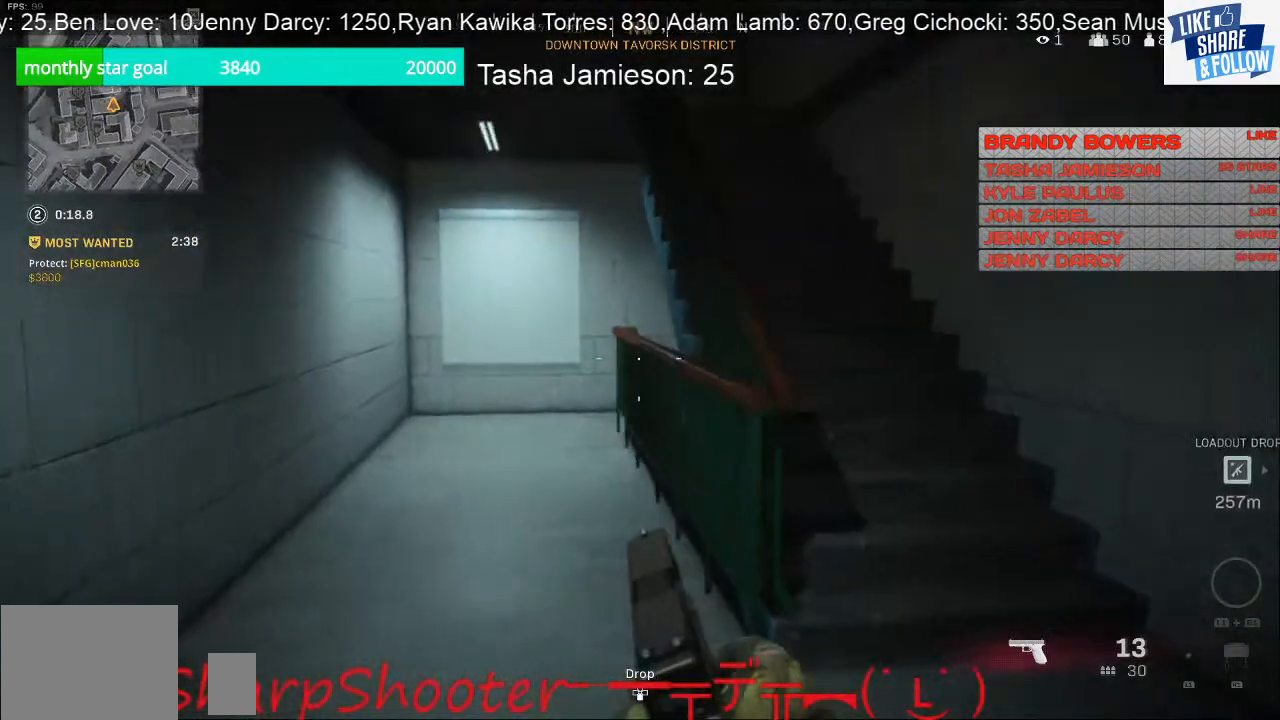
{"buttons": [], "left_stick": "up-right", "right_stick": "up", "events": [[33, "left_stick", "up-right"], [167, "right_stick", "up"]]}
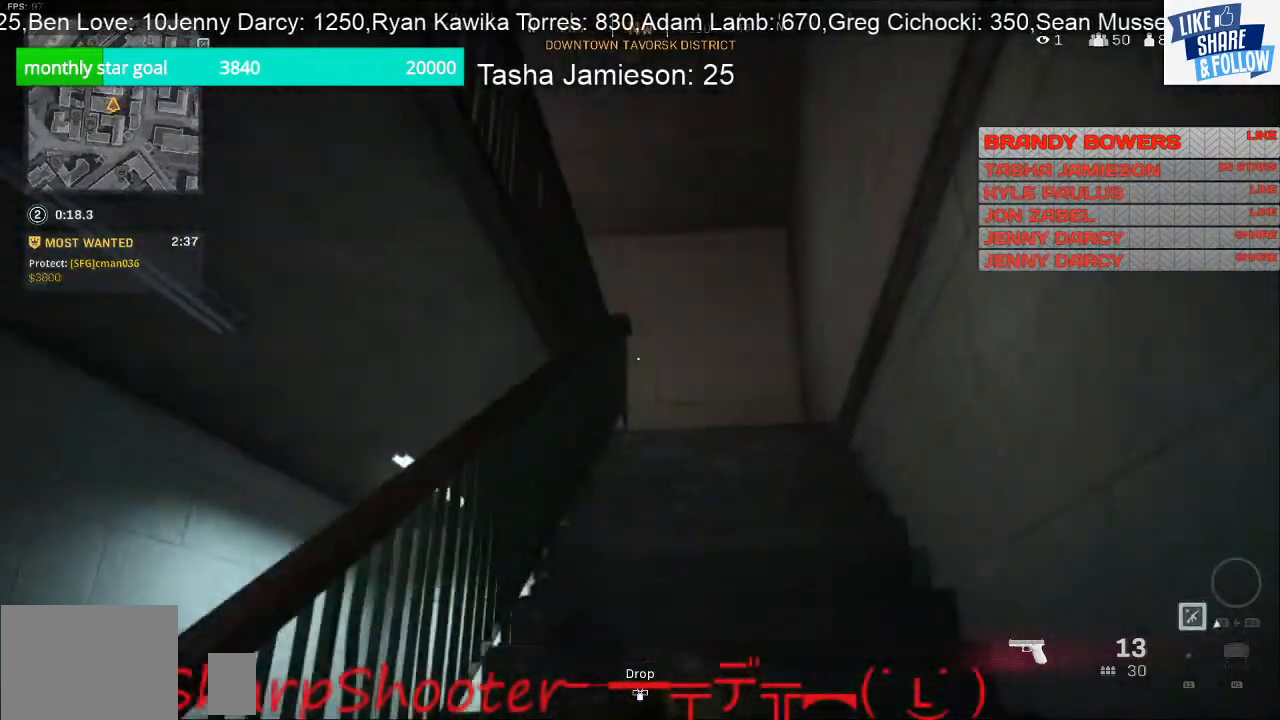
{"buttons": [], "left_stick": "up-right", "right_stick": "center", "events": [[200, "right_stick", "center"]]}
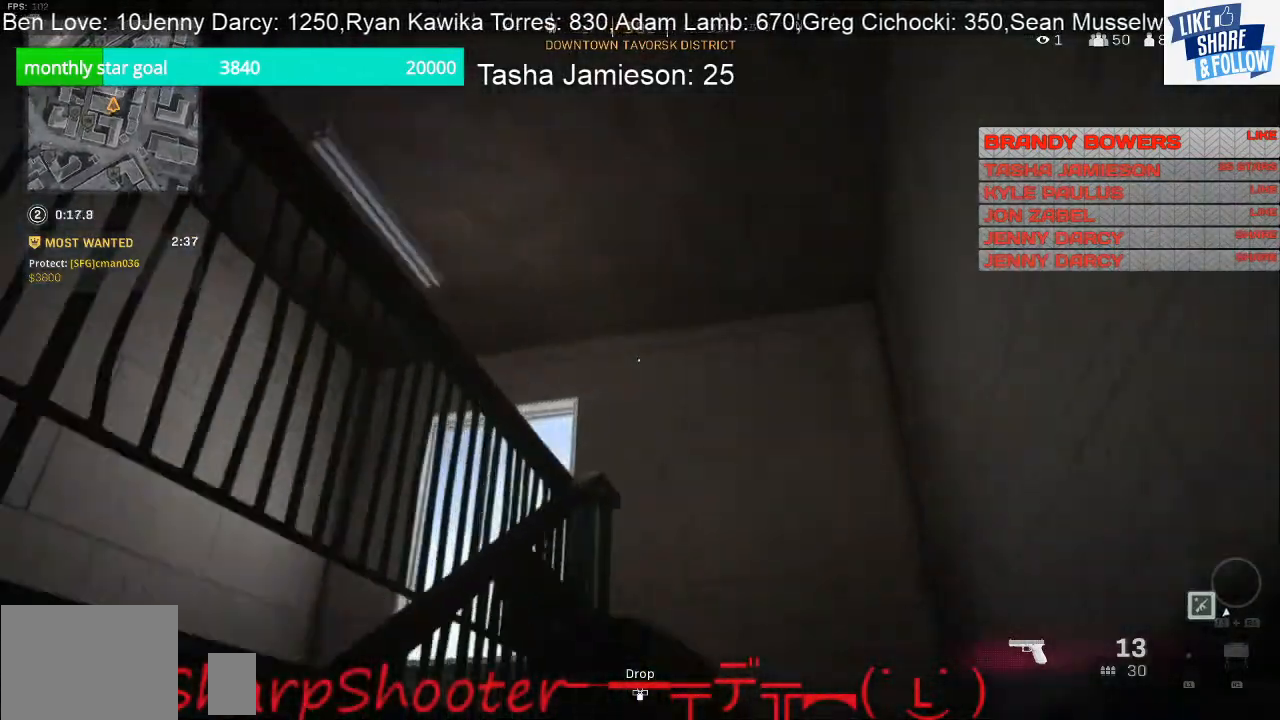
{"buttons": [], "left_stick": "up-right", "right_stick": "center", "events": [[33, "right_stick", "down"], [433, "right_stick", "center"]]}
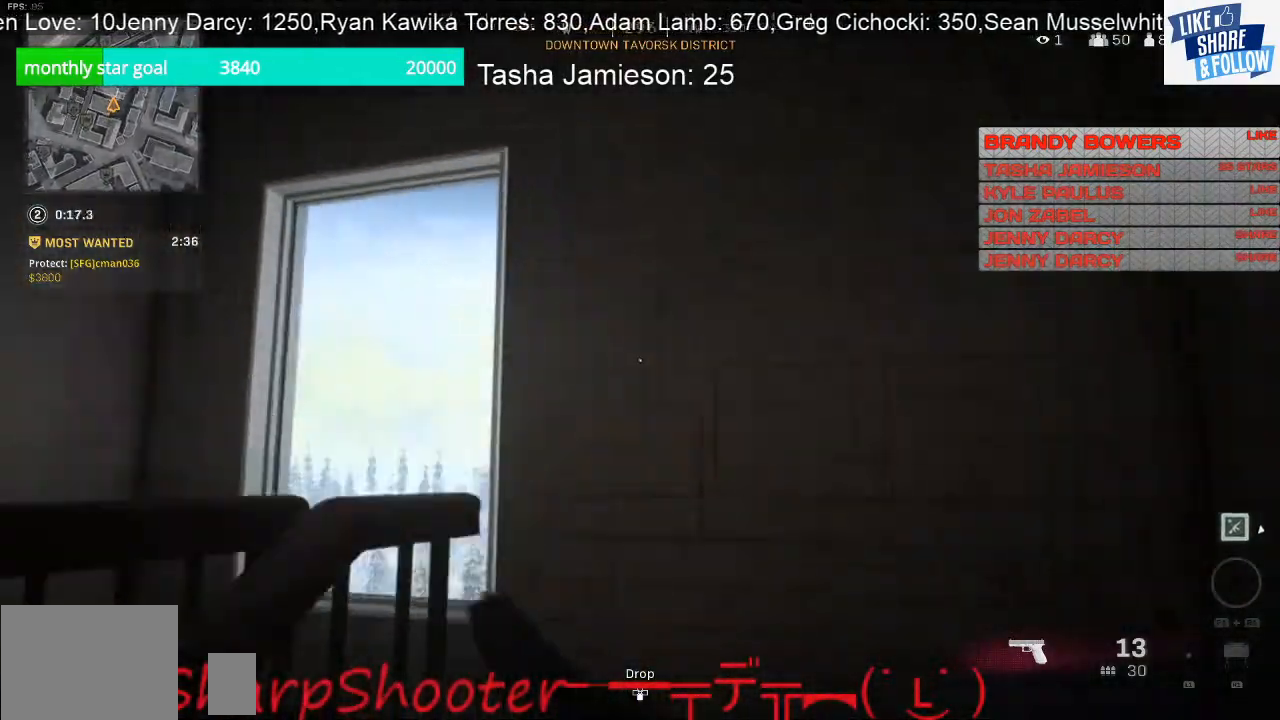
{"buttons": [], "left_stick": "right", "right_stick": "left", "events": [[33, "right_stick", "left"], [167, "left_stick", "right"]]}
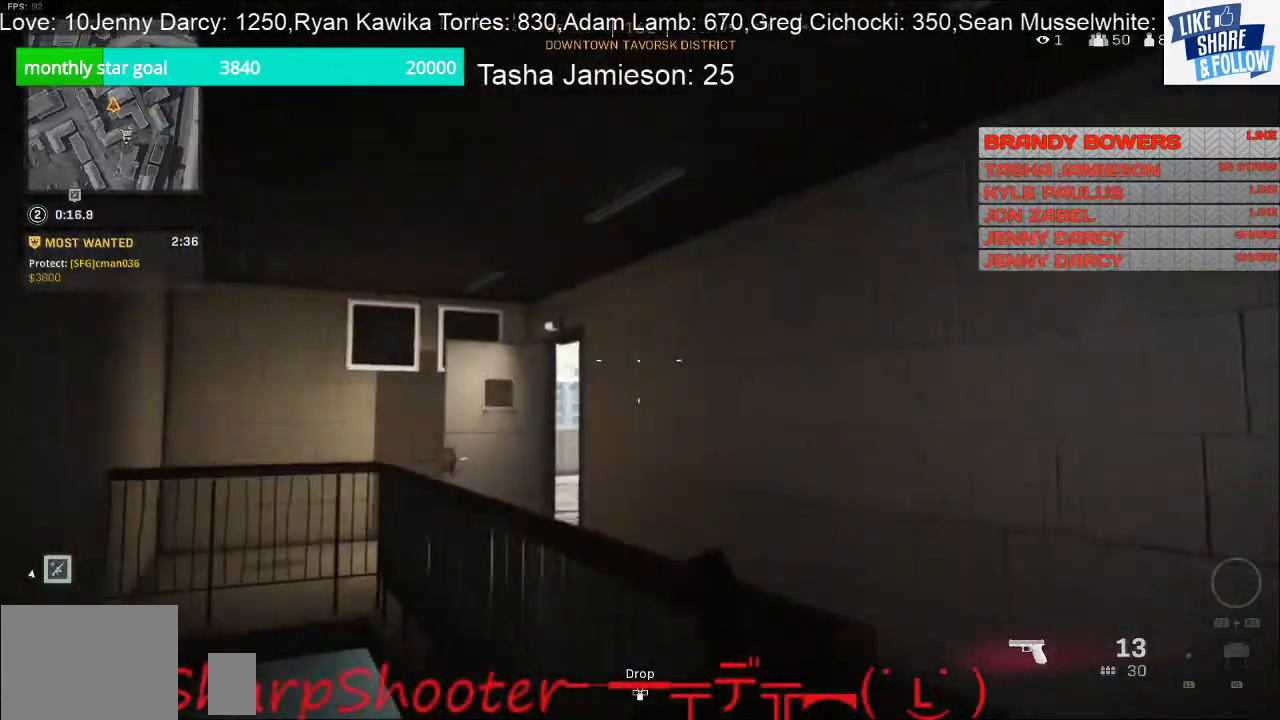
{"buttons": [], "left_stick": "up", "right_stick": "center", "events": [[100, "left_stick", "up-right"], [433, "left_stick", "up"], [467, "right_stick", "center"]]}
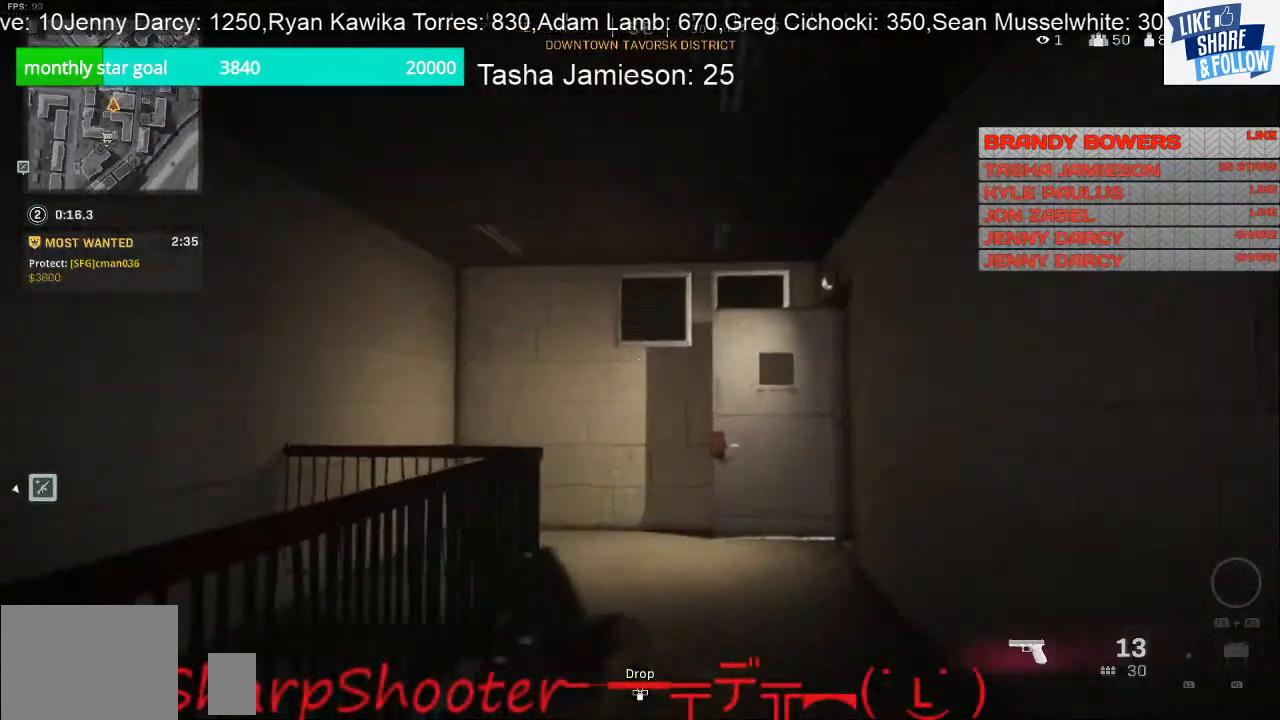
{"buttons": [], "left_stick": "up", "right_stick": "right", "events": [[233, "R3", "down"], [333, "R3", "up"], [400, "right_stick", "right"]]}
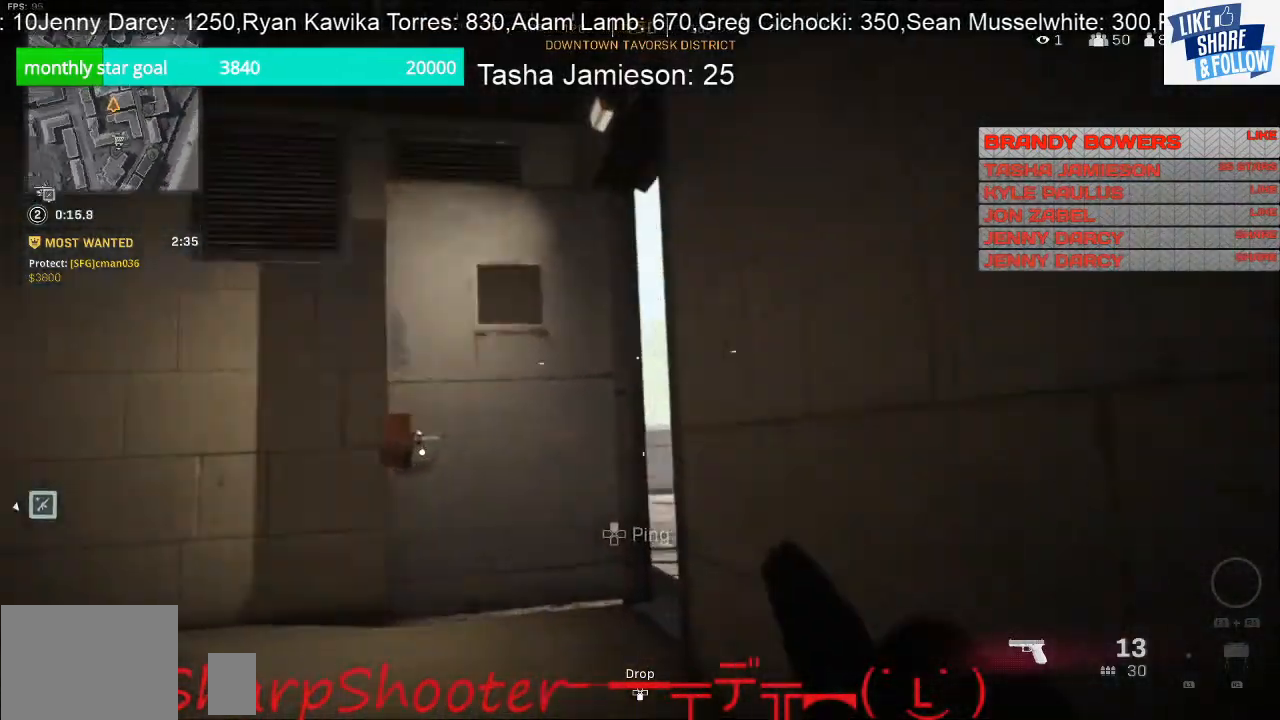
{"buttons": [], "left_stick": "up-left", "right_stick": "right", "events": [[33, "left_stick", "up-left"], [167, "right_stick", "center"], [367, "right_stick", "right"]]}
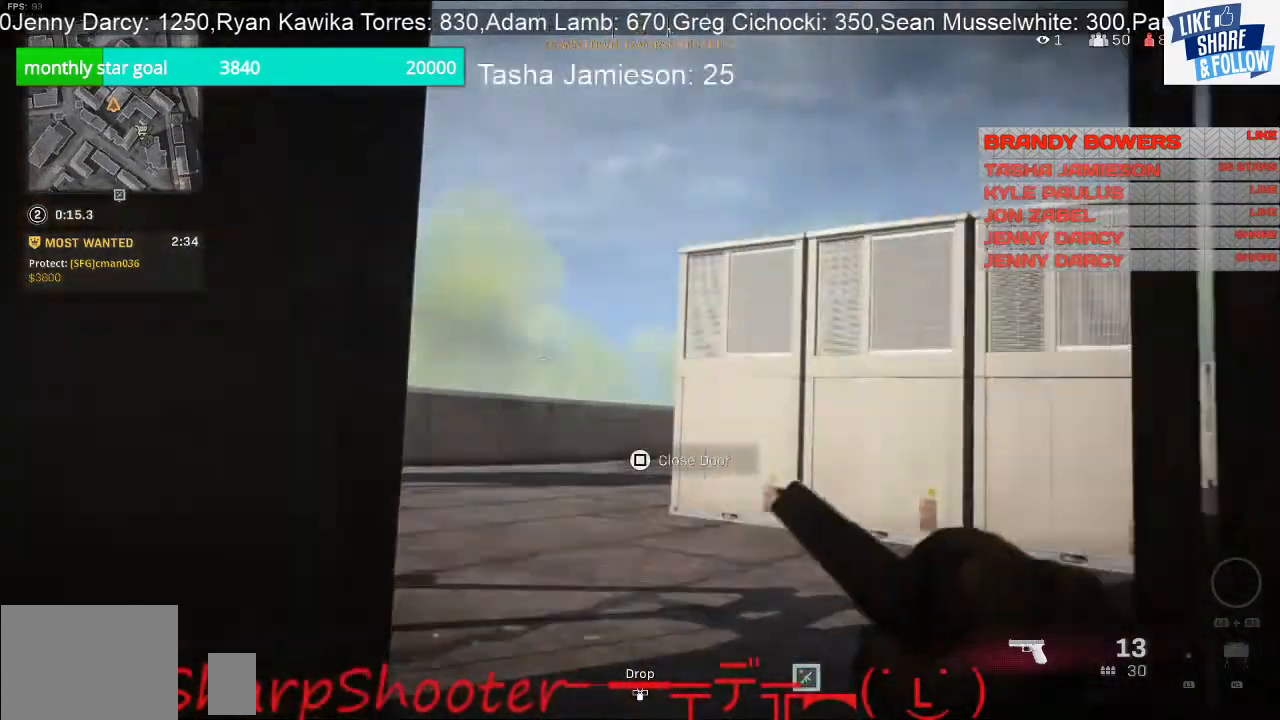
{"buttons": [], "left_stick": "center", "right_stick": "right", "events": [[167, "left_stick", "center"], [200, "right_stick", "center"], [400, "right_stick", "right"]]}
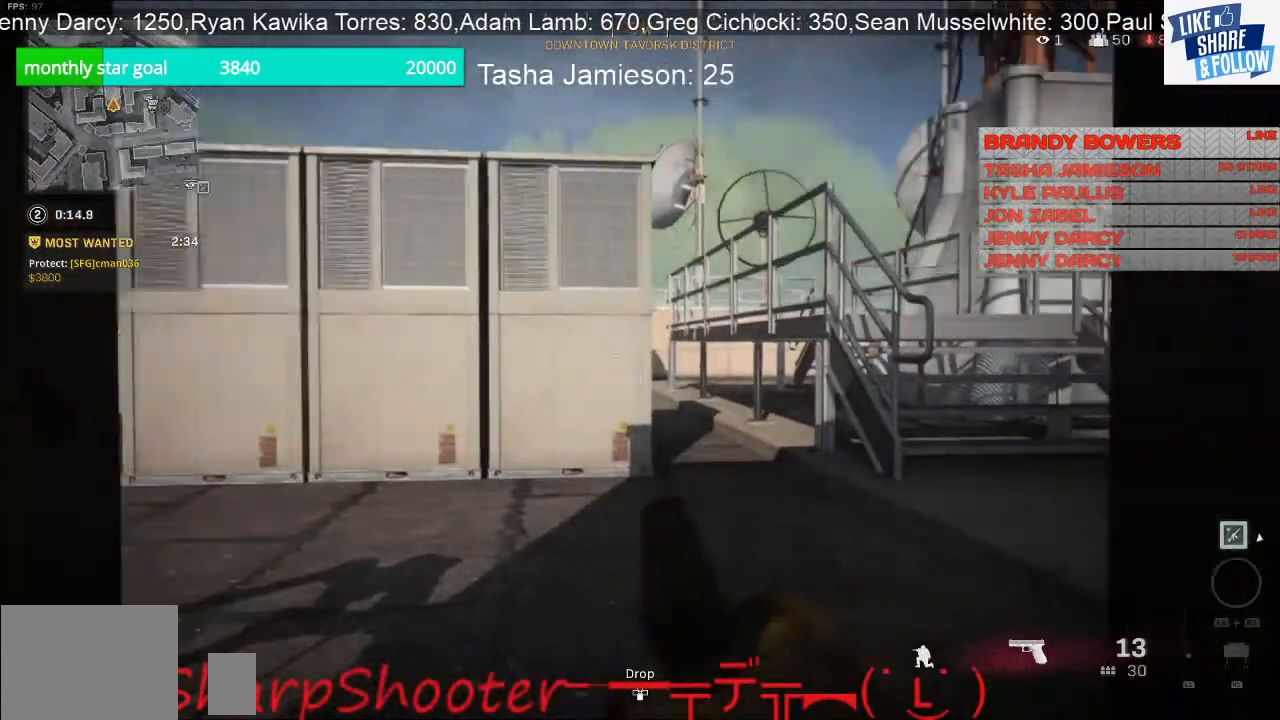
{"buttons": [], "left_stick": "up-left", "right_stick": "right", "events": [[33, "right_stick", "center"], [433, "right_stick", "right"], [467, "left_stick", "up-left"]]}
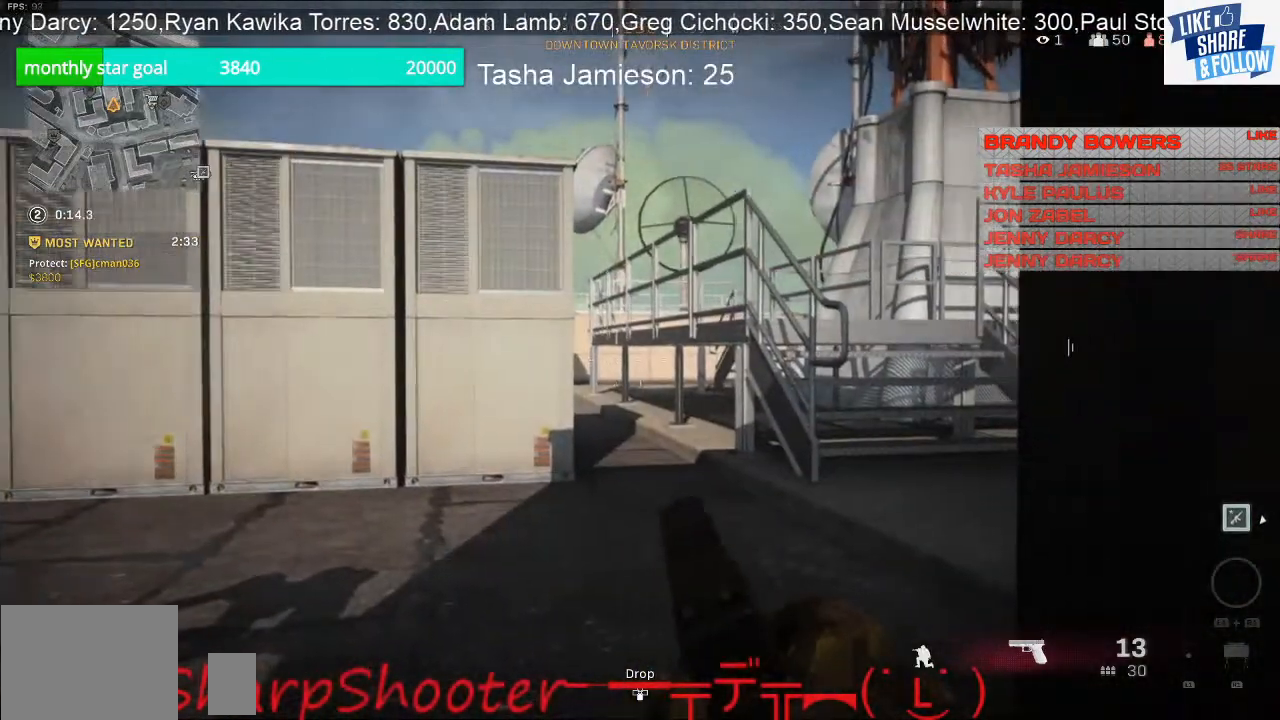
{"buttons": [], "left_stick": "up-left", "right_stick": "right", "events": [[167, "right_stick", "center"], [400, "right_stick", "right"]]}
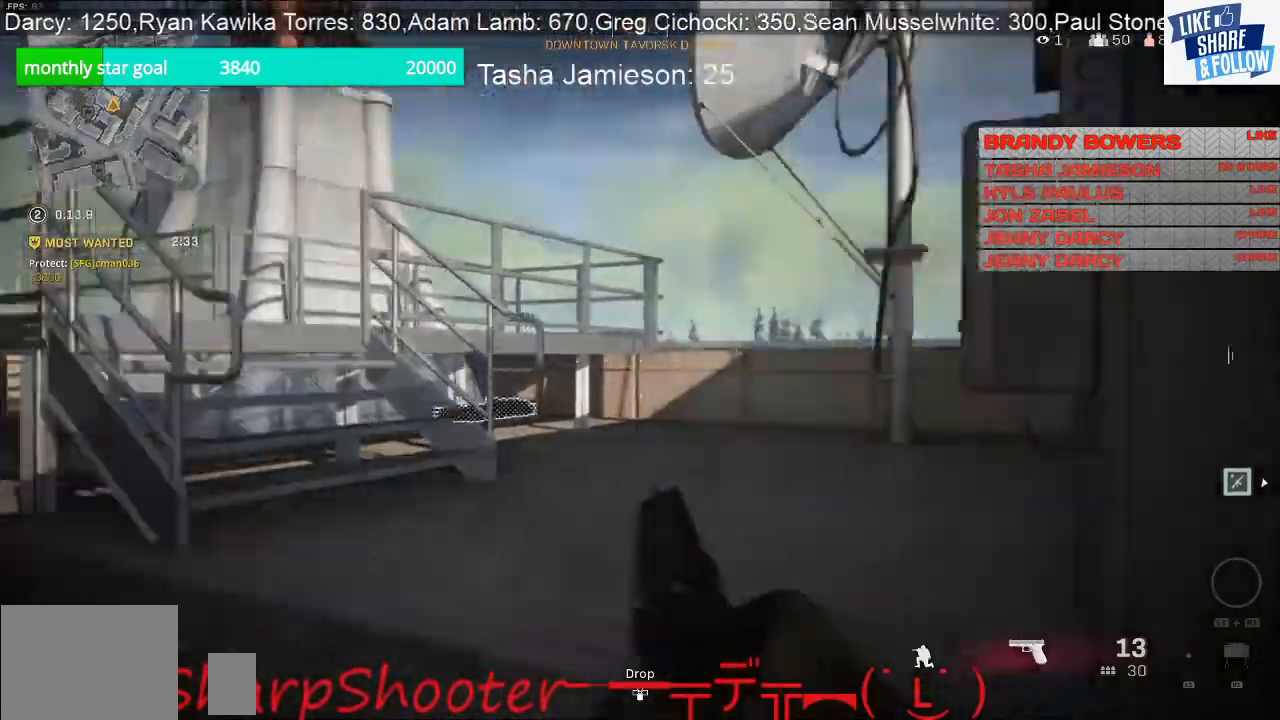
{"buttons": ["L3"], "left_stick": "up", "right_stick": "center", "events": [[67, "right_stick", "center"], [267, "left_stick", "up"], [400, "L3", "down"]]}
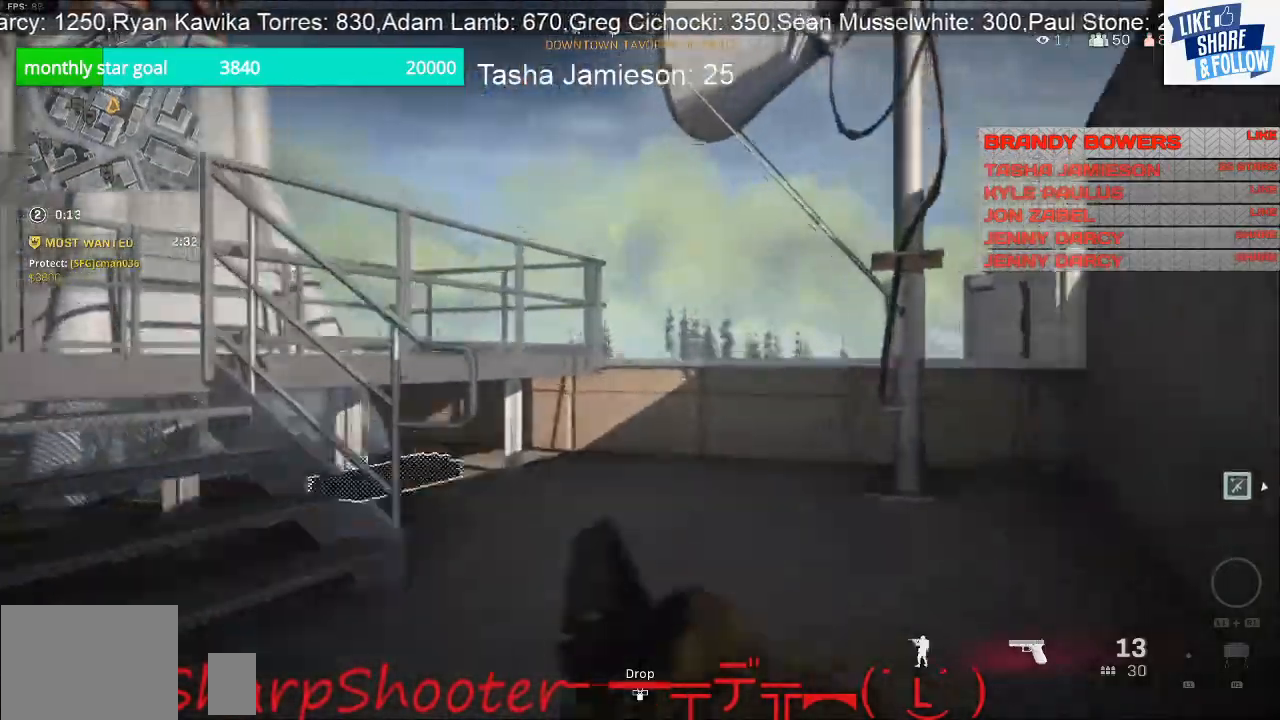
{"buttons": [], "left_stick": "up-right", "right_stick": "center", "events": [[133, "left_stick", "up-right"], [233, "L3", "up"], [233, "right_stick", "left"], [500, "right_stick", "center"]]}
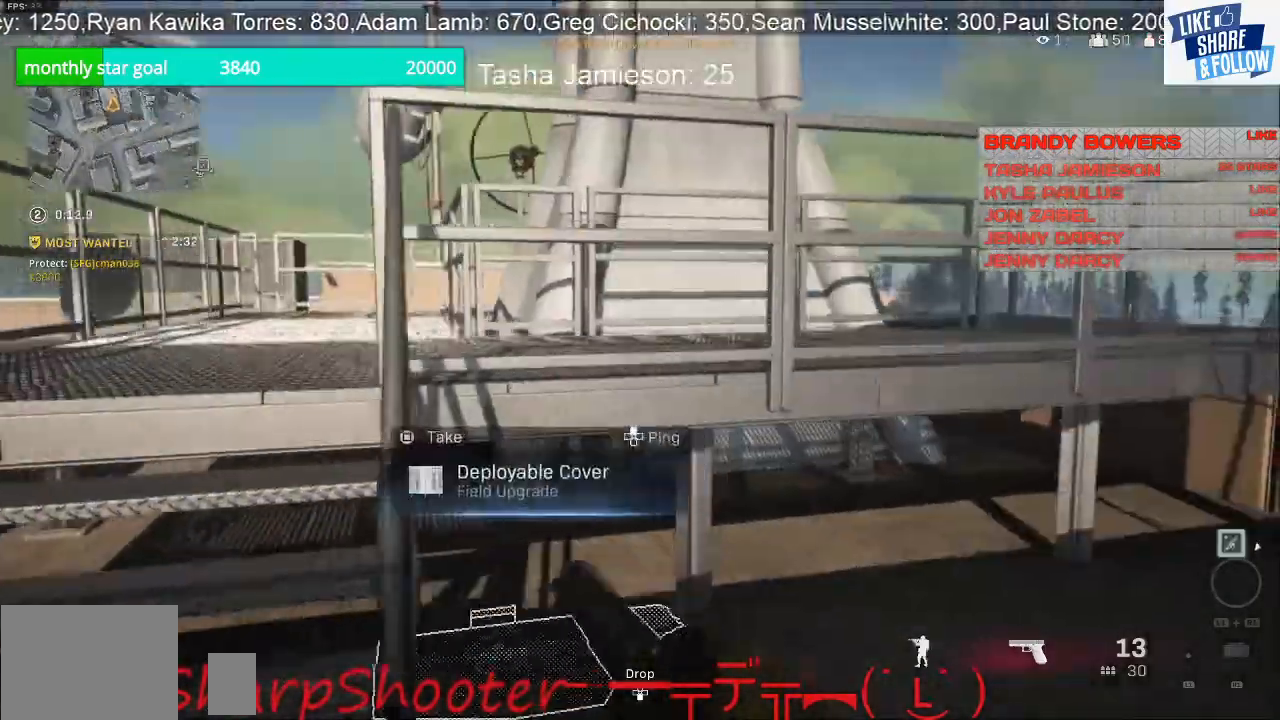
{"buttons": [], "left_stick": "down-left", "right_stick": "center", "events": [[33, "SQUARE", "down"], [100, "left_stick", "down-left"], [267, "left_stick", "center"], [400, "left_stick", "down-left"], [500, "SQUARE", "up"]]}
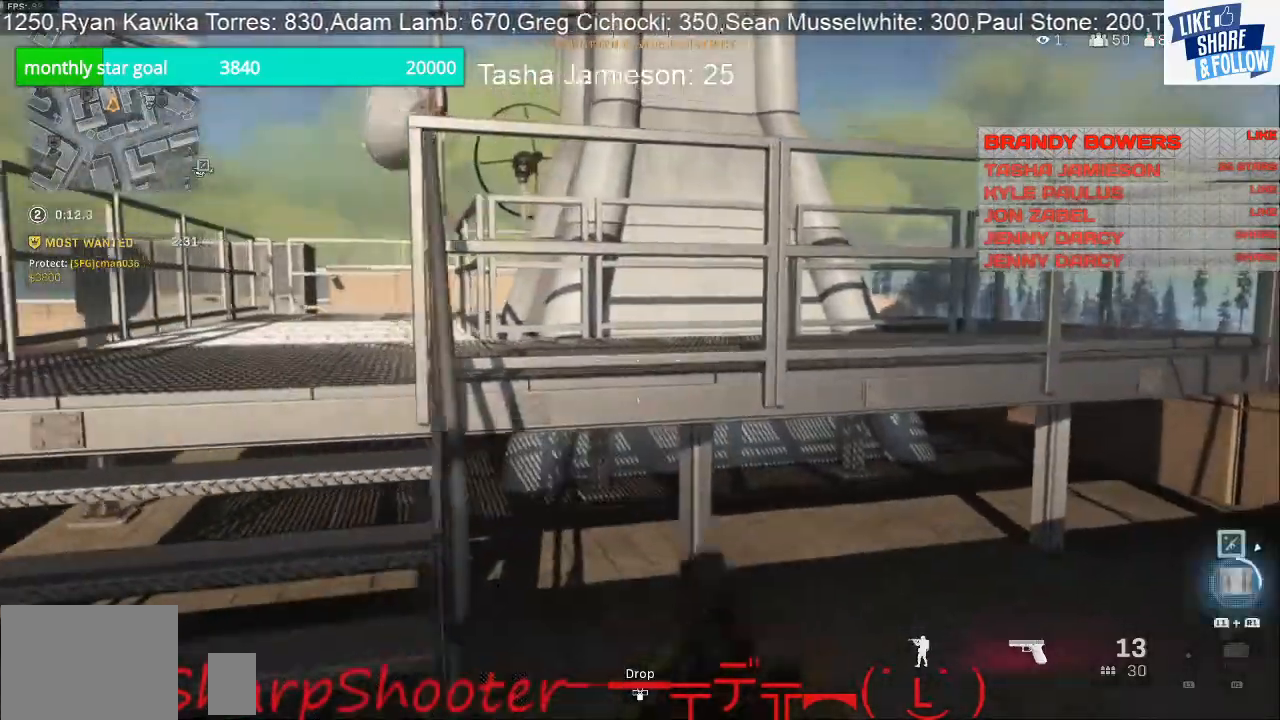
{"buttons": [], "left_stick": "up-left", "right_stick": "left", "events": [[100, "left_stick", "up-left"], [167, "right_stick", "left"]]}
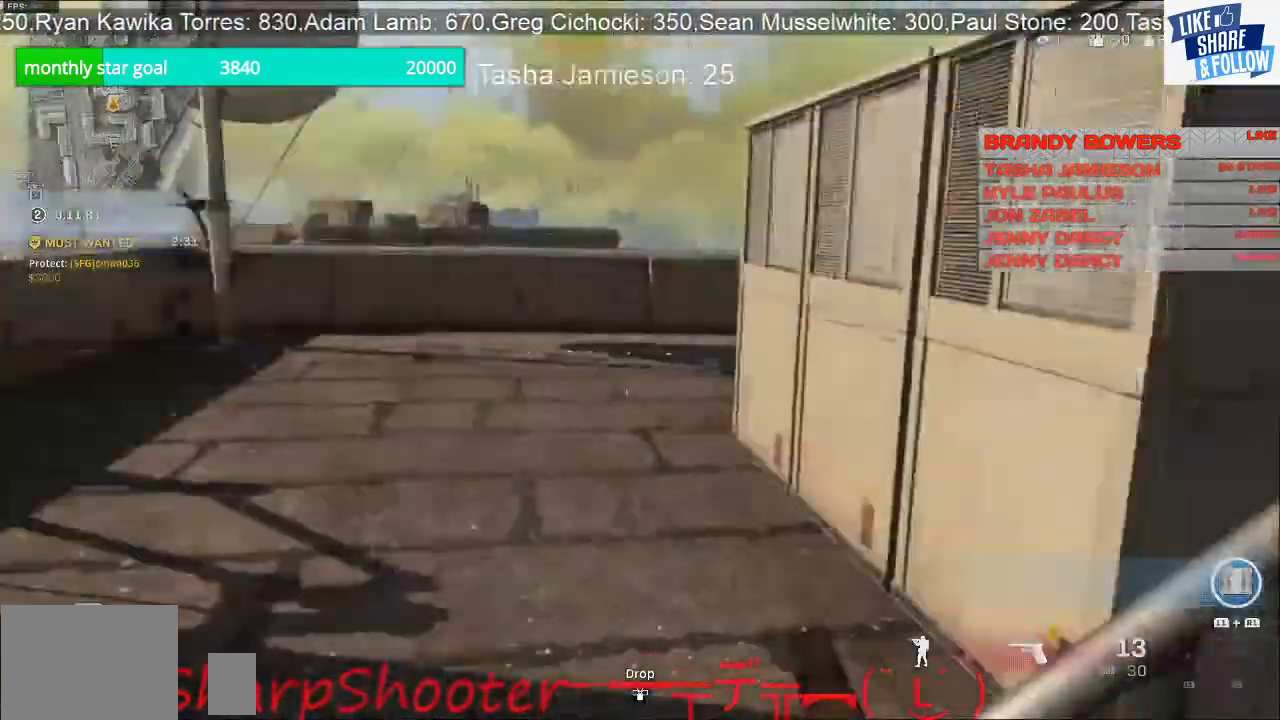
{"buttons": [], "left_stick": "up", "right_stick": "left", "events": [[100, "left_stick", "up"], [200, "right_stick", "center"], [333, "right_stick", "left"]]}
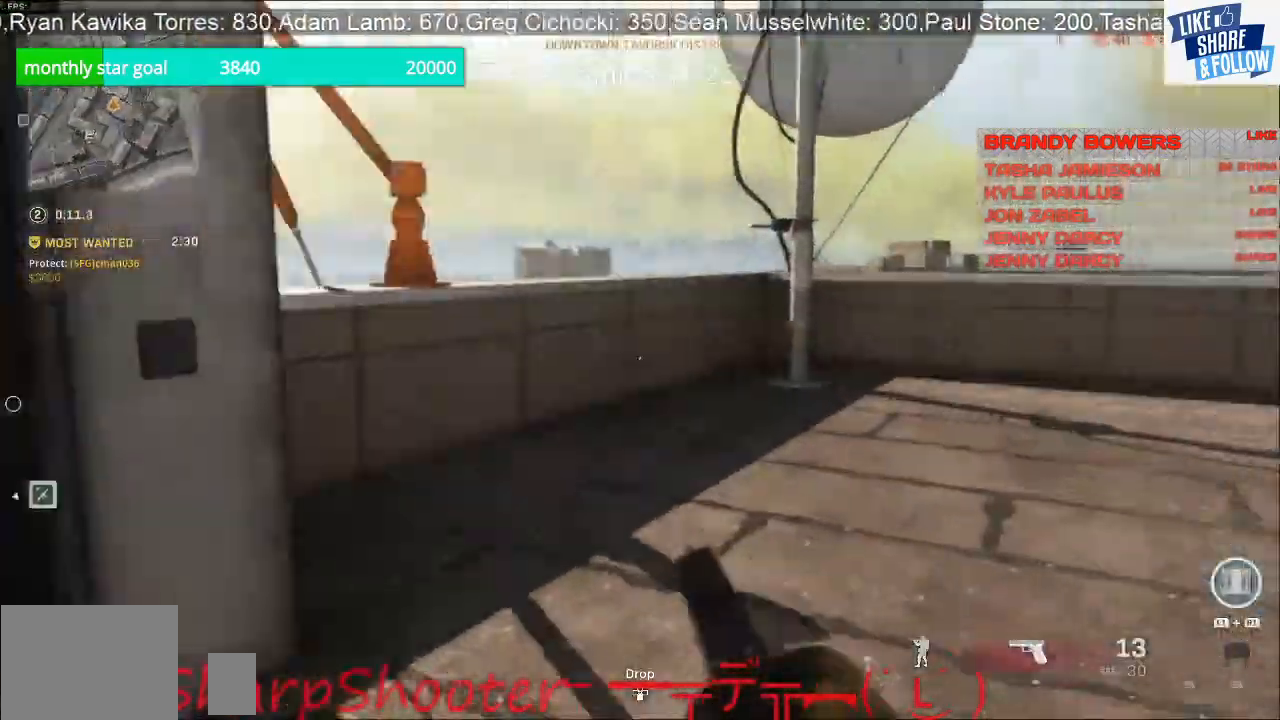
{"buttons": [], "left_stick": "up", "right_stick": "right", "events": [[133, "right_stick", "right"]]}
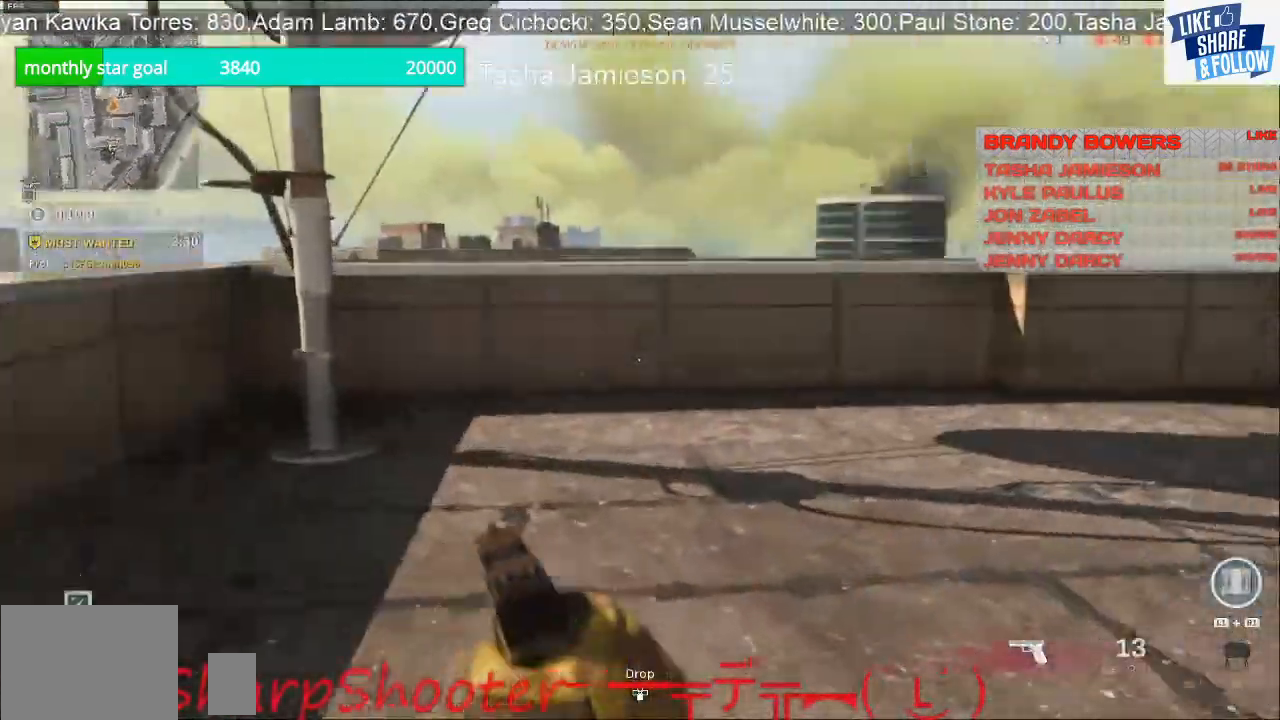
{"buttons": [], "left_stick": "up", "right_stick": "center", "events": [[400, "right_stick", "center"]]}
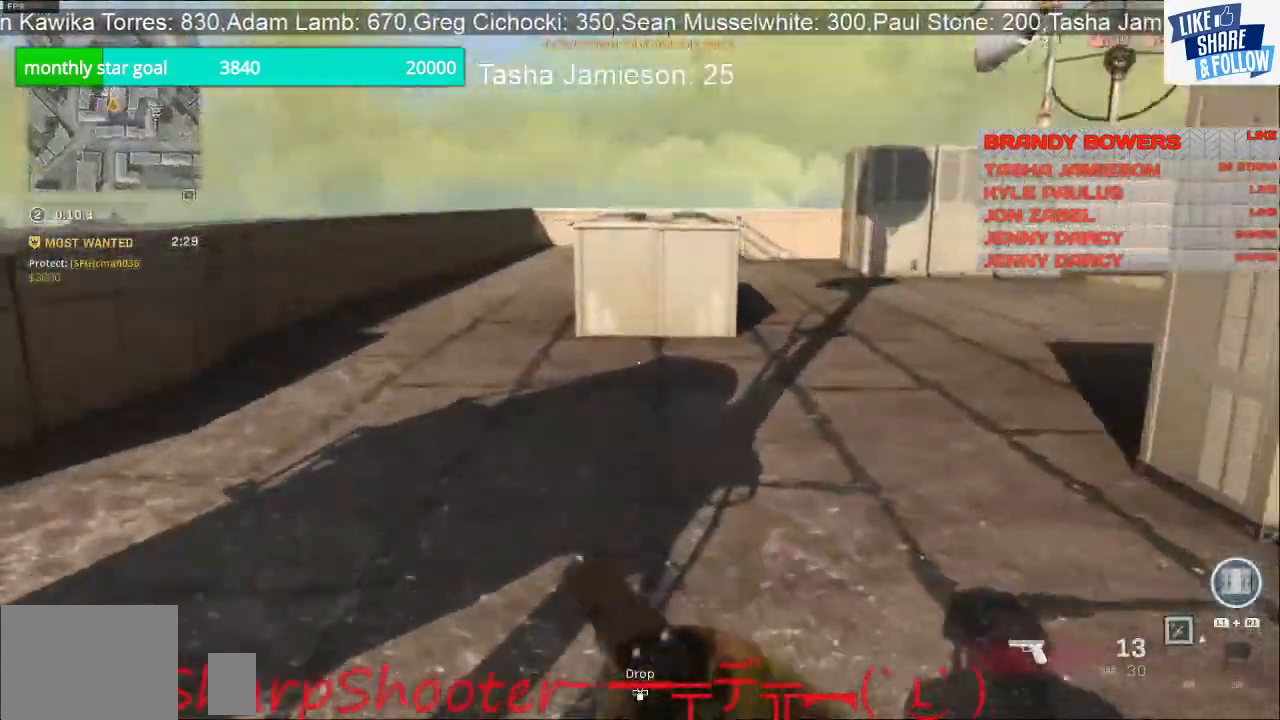
{"buttons": [], "left_stick": "up", "right_stick": "center", "events": [[200, "right_stick", "right"], [433, "right_stick", "center"]]}
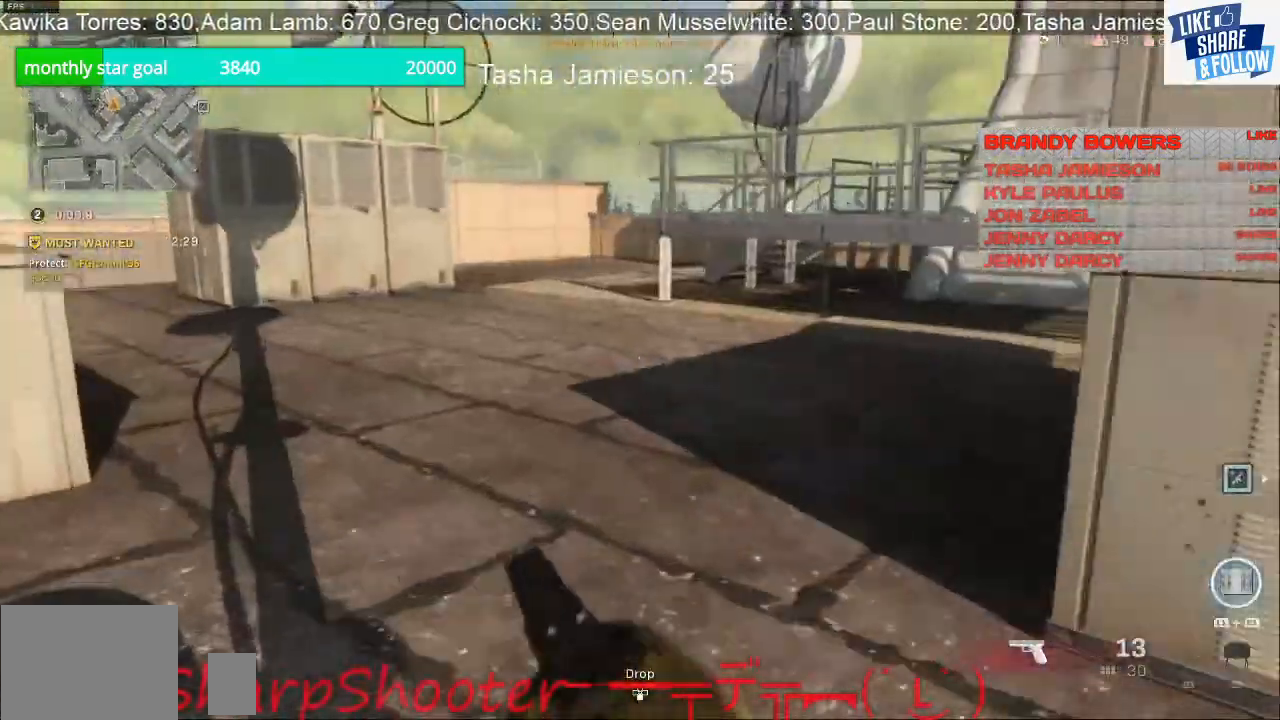
{"buttons": [], "left_stick": "up", "right_stick": "left", "events": [[333, "right_stick", "left"]]}
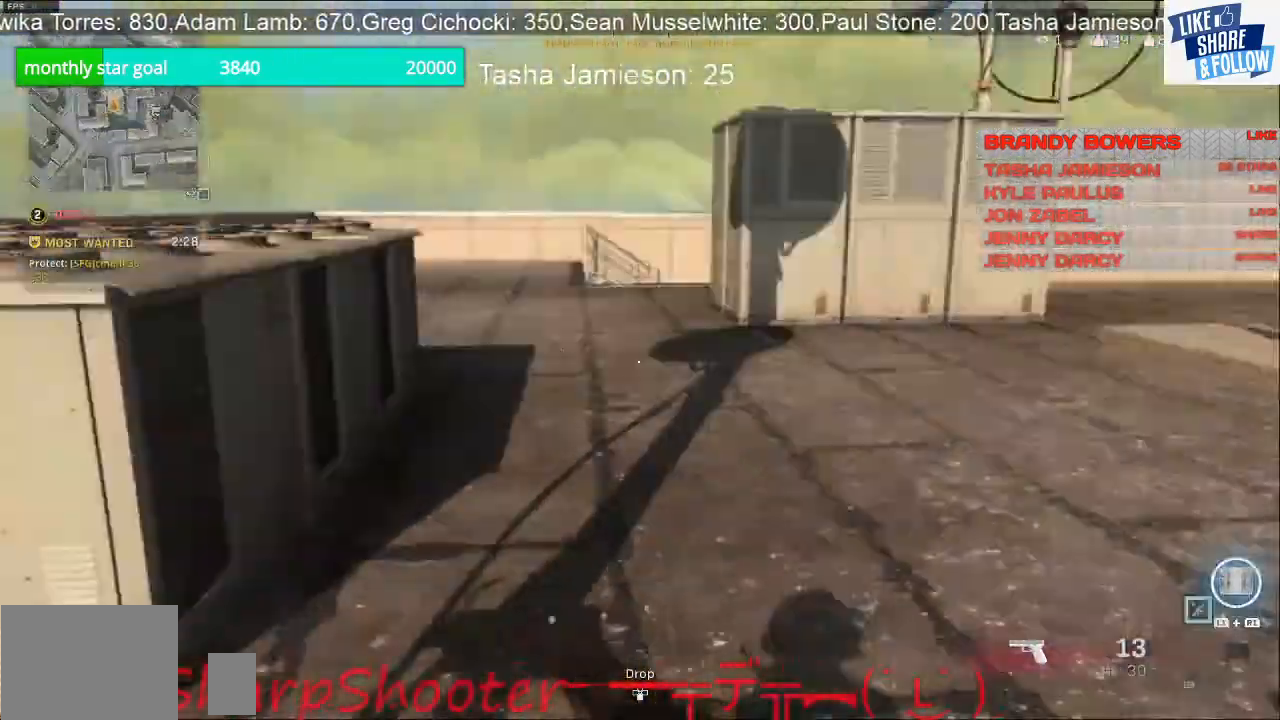
{"buttons": [], "left_stick": "up", "right_stick": "left", "events": []}
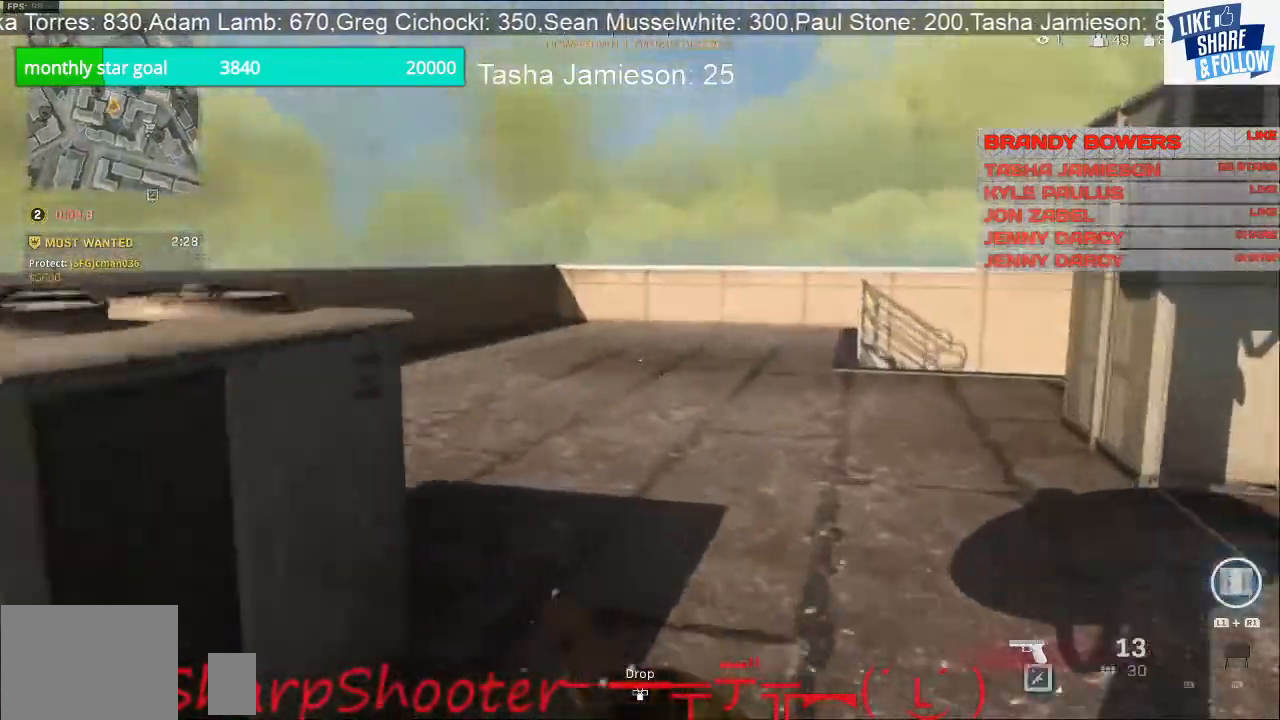
{"buttons": [], "left_stick": "up", "right_stick": "right", "events": [[367, "right_stick", "right"]]}